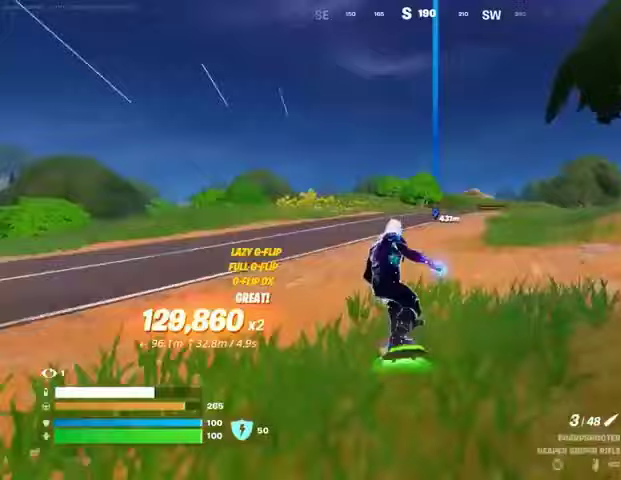
Gameplay with a controller (PlayStation layout); each line is a JSON object with the inputs held at the frame after it. "events" lists button and stick changes between this image and that frame as [ms after this image, input, new state], when the widget could be followed in between.
{"buttons": [], "left_stick": "up", "right_stick": "center", "events": []}
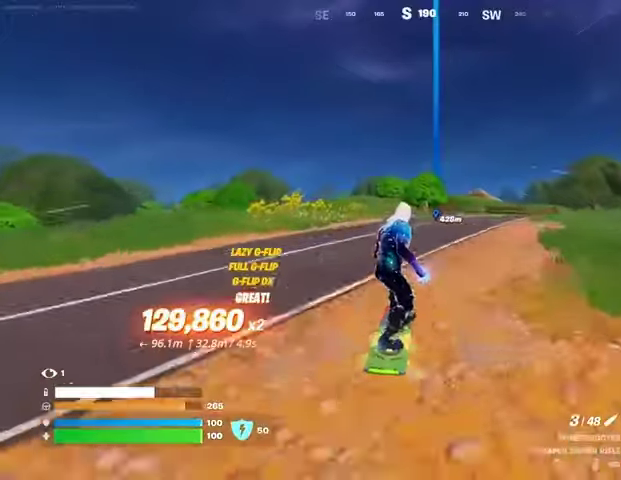
{"buttons": [], "left_stick": "up", "right_stick": "center", "events": []}
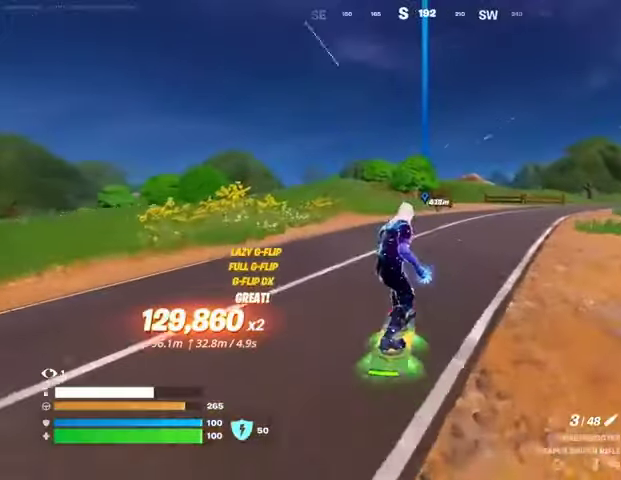
{"buttons": [], "left_stick": "up-right", "right_stick": "center", "events": [[67, "DPAD_RIGHT", "down"], [100, "DPAD_RIGHT", "up"], [467, "left_stick", "up-right"]]}
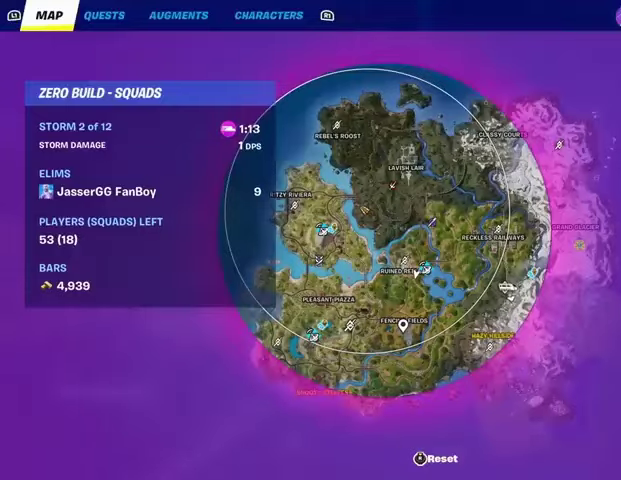
{"buttons": [], "left_stick": "right", "right_stick": "center", "events": [[100, "left_stick", "right"], [167, "CIRCLE", "down"], [233, "CIRCLE", "up"]]}
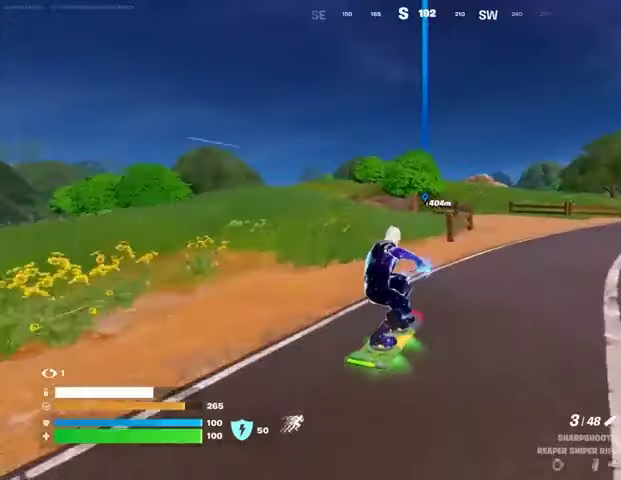
{"buttons": [], "left_stick": "up-left", "right_stick": "center", "events": [[200, "right_stick", "right"], [267, "right_stick", "center"], [300, "left_stick", "up"], [400, "left_stick", "up-left"]]}
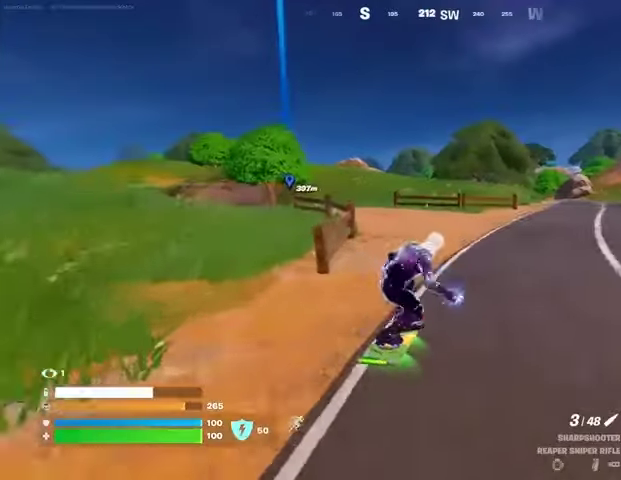
{"buttons": [], "left_stick": "up-left", "right_stick": "center", "events": []}
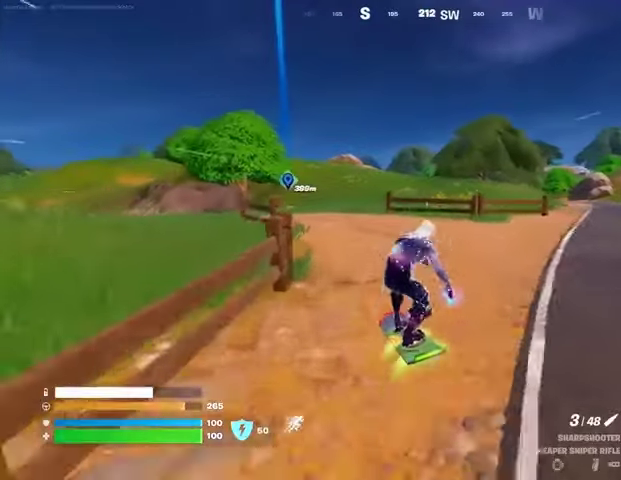
{"buttons": [], "left_stick": "up-left", "right_stick": "center", "events": []}
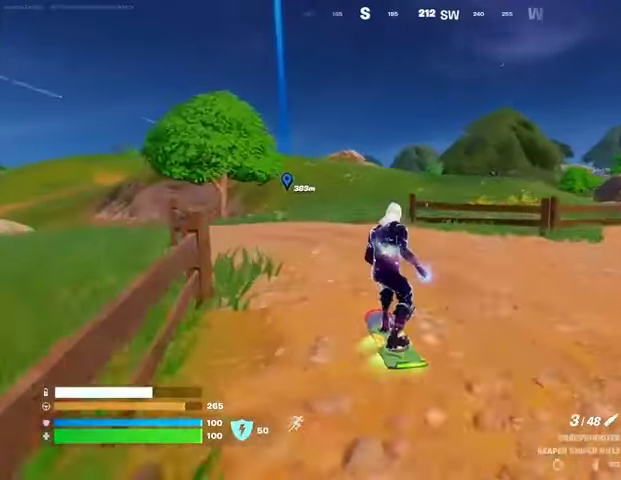
{"buttons": [], "left_stick": "down", "right_stick": "center", "events": [[167, "CROSS", "down"], [233, "CROSS", "up"], [367, "left_stick", "down"]]}
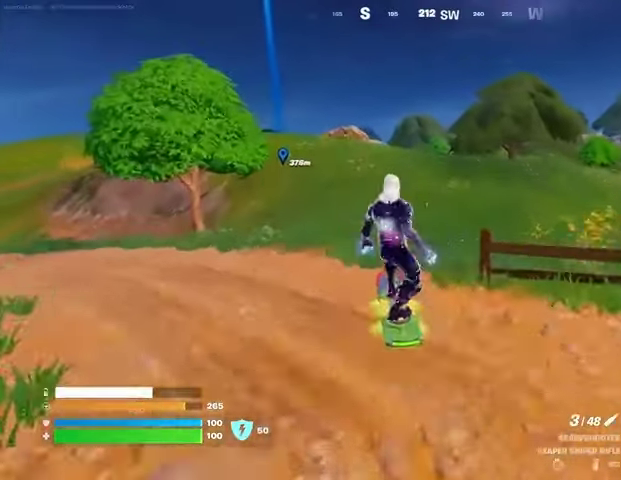
{"buttons": ["L3"], "left_stick": "center", "right_stick": "center", "events": [[200, "L3", "down"], [333, "left_stick", "center"]]}
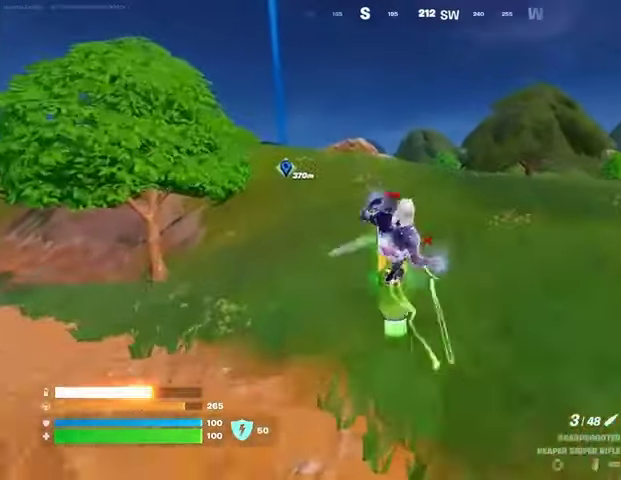
{"buttons": ["L3"], "left_stick": "up-left", "right_stick": "center", "events": [[500, "left_stick", "up-left"]]}
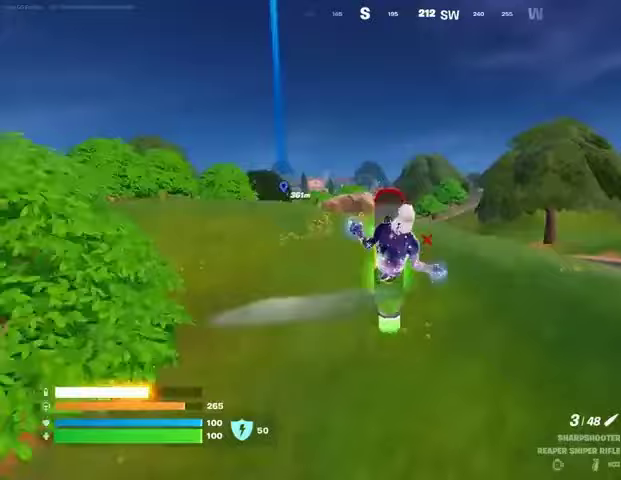
{"buttons": [], "left_stick": "up", "right_stick": "center", "events": [[233, "left_stick", "up"], [333, "L3", "up"]]}
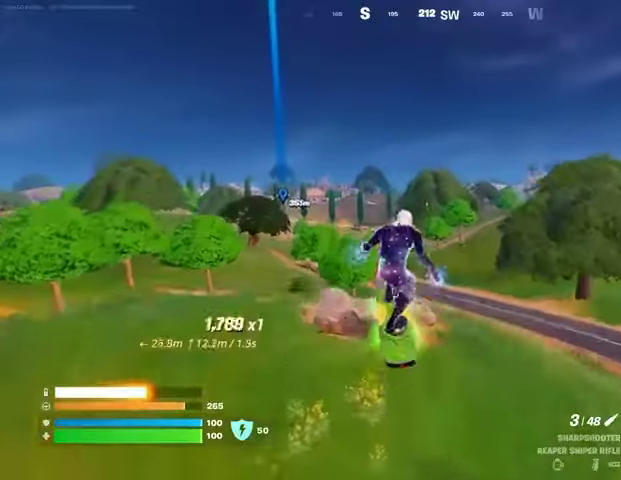
{"buttons": [], "left_stick": "up", "right_stick": "center", "events": []}
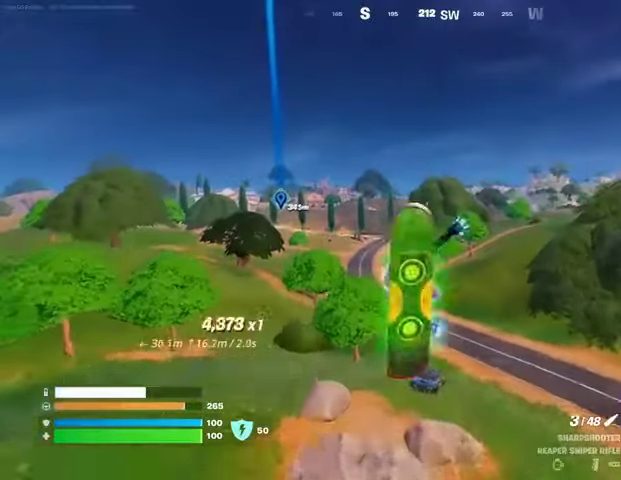
{"buttons": [], "left_stick": "up", "right_stick": "center", "events": []}
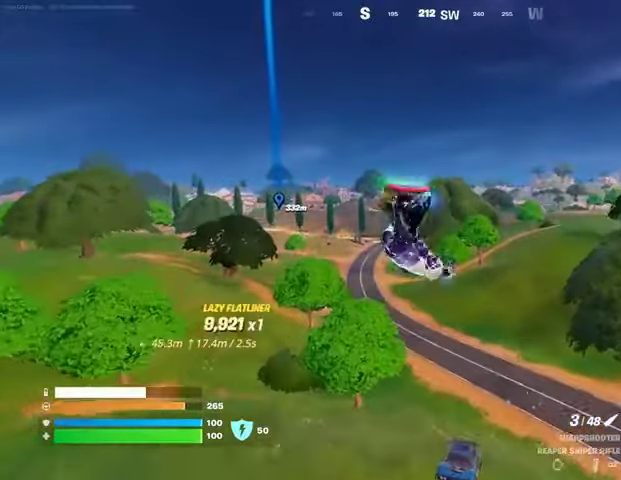
{"buttons": [], "left_stick": "center", "right_stick": "center", "events": [[367, "left_stick", "center"]]}
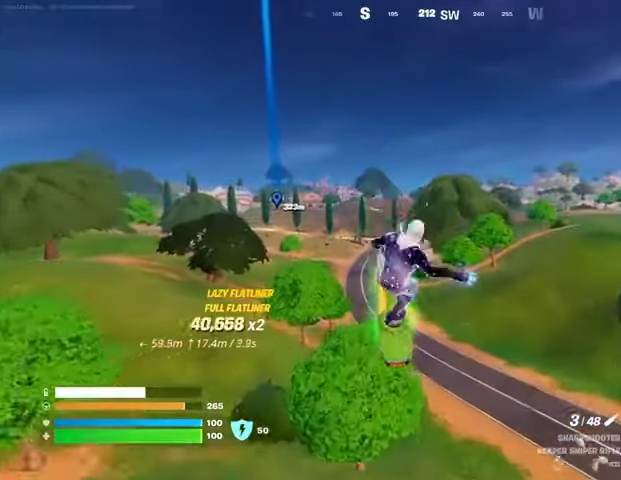
{"buttons": [], "left_stick": "down", "right_stick": "center", "events": [[133, "left_stick", "down"]]}
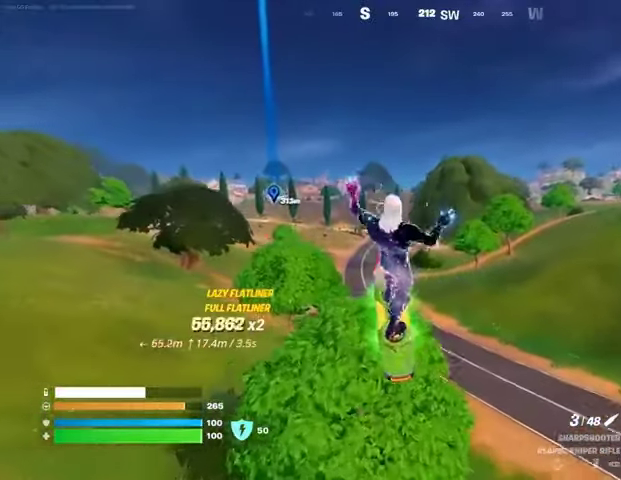
{"buttons": [], "left_stick": "up", "right_stick": "center", "events": [[100, "left_stick", "center"], [167, "left_stick", "up"]]}
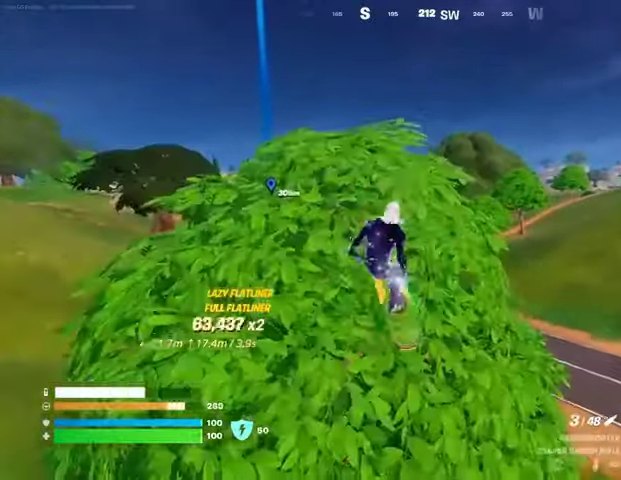
{"buttons": [], "left_stick": "up", "right_stick": "center", "events": [[233, "left_stick", "up-right"], [433, "left_stick", "up"]]}
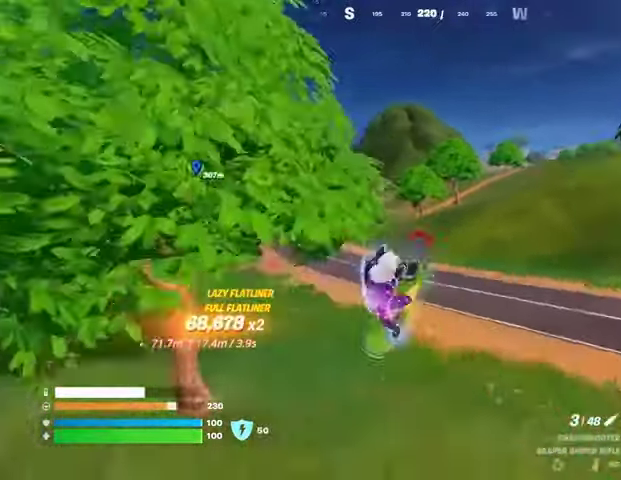
{"buttons": [], "left_stick": "up", "right_stick": "center", "events": []}
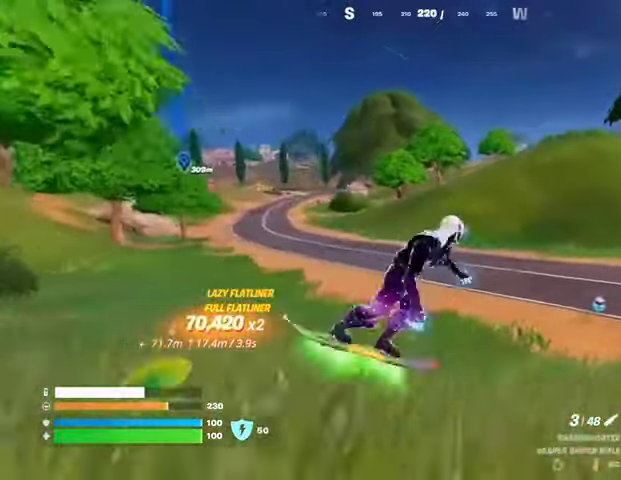
{"buttons": [], "left_stick": "up-left", "right_stick": "center", "events": [[267, "left_stick", "up-left"]]}
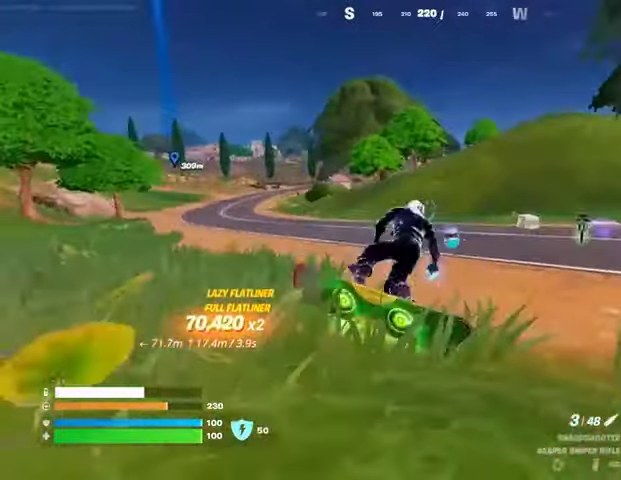
{"buttons": [], "left_stick": "up", "right_stick": "left", "events": [[100, "left_stick", "up"], [433, "right_stick", "left"]]}
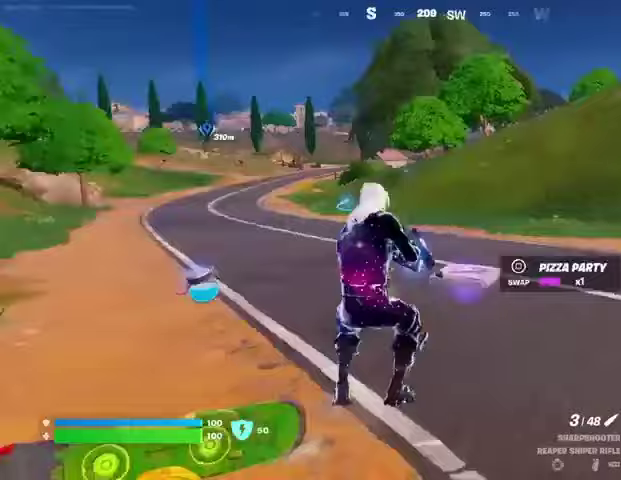
{"buttons": [], "left_stick": "up", "right_stick": "center", "events": [[67, "right_stick", "center"], [200, "L3", "down"], [333, "L3", "up"]]}
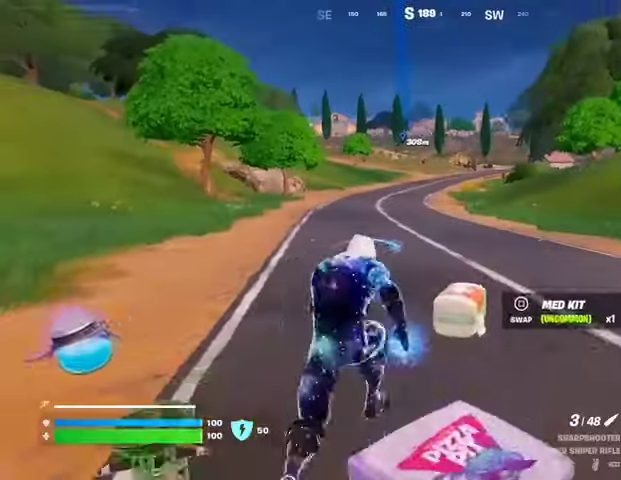
{"buttons": [], "left_stick": "up", "right_stick": "center", "events": [[100, "CROSS", "down"], [133, "L1", "down"], [200, "CROSS", "up"], [200, "L1", "up"], [300, "L1", "down"], [400, "L1", "up"]]}
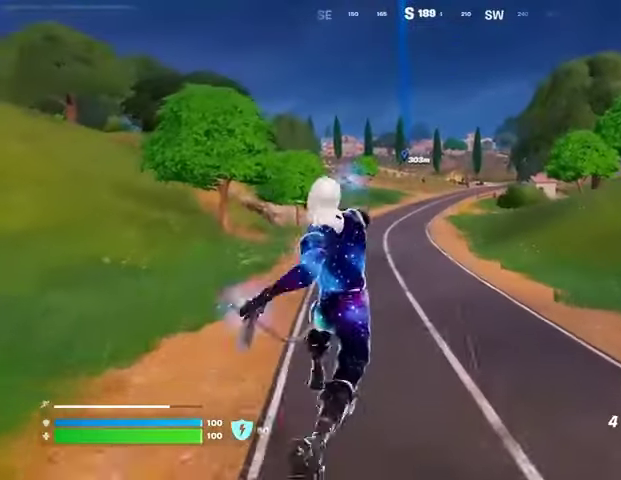
{"buttons": [], "left_stick": "up", "right_stick": "center", "events": [[300, "L2", "down"], [400, "L2", "up"]]}
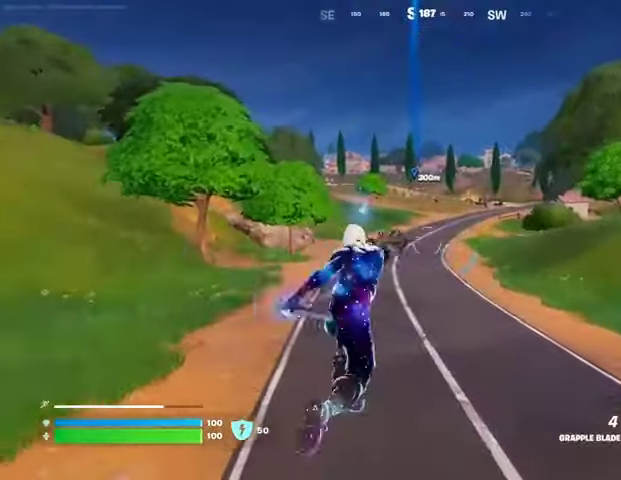
{"buttons": [], "left_stick": "up-left", "right_stick": "center", "events": [[100, "right_stick", "right"], [200, "left_stick", "up-left"], [433, "right_stick", "center"]]}
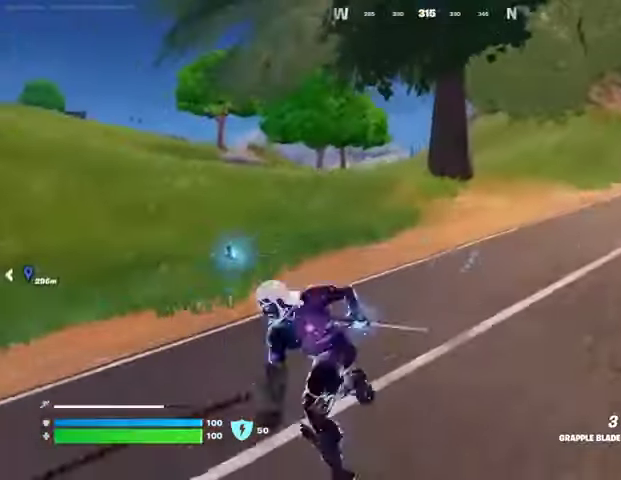
{"buttons": [], "left_stick": "up", "right_stick": "center", "events": [[100, "right_stick", "left"], [333, "left_stick", "up"], [500, "right_stick", "center"]]}
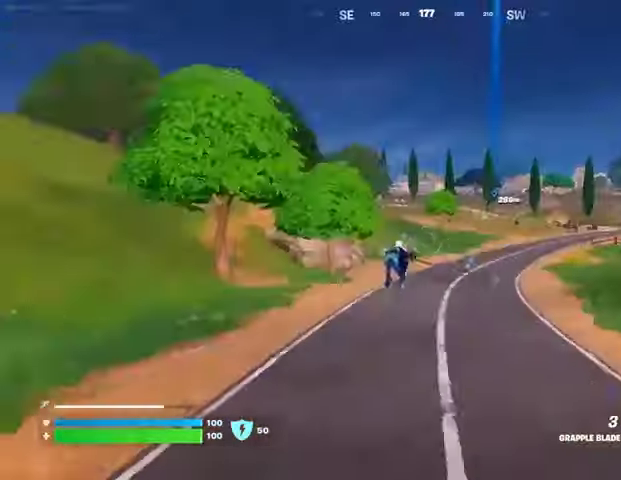
{"buttons": [], "left_stick": "up", "right_stick": "center", "events": [[400, "R3", "down"], [500, "R3", "up"]]}
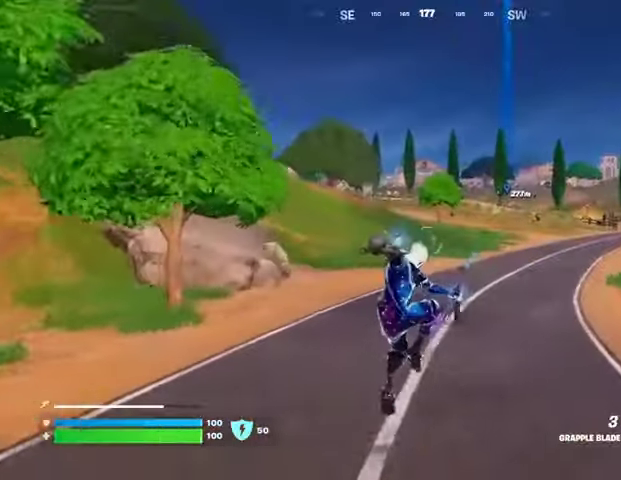
{"buttons": [], "left_stick": "up-right", "right_stick": "center", "events": [[133, "R1", "down"], [233, "R1", "up"], [233, "left_stick", "up-right"]]}
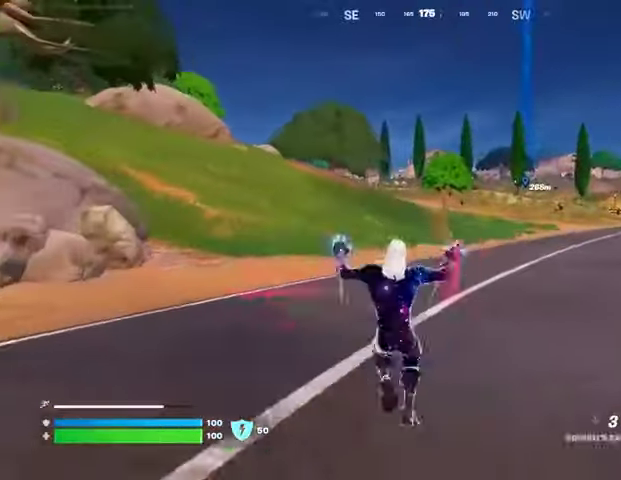
{"buttons": [], "left_stick": "up", "right_stick": "center", "events": [[33, "left_stick", "up"], [167, "L3", "down"], [267, "L3", "up"], [433, "CROSS", "down"], [500, "CROSS", "up"]]}
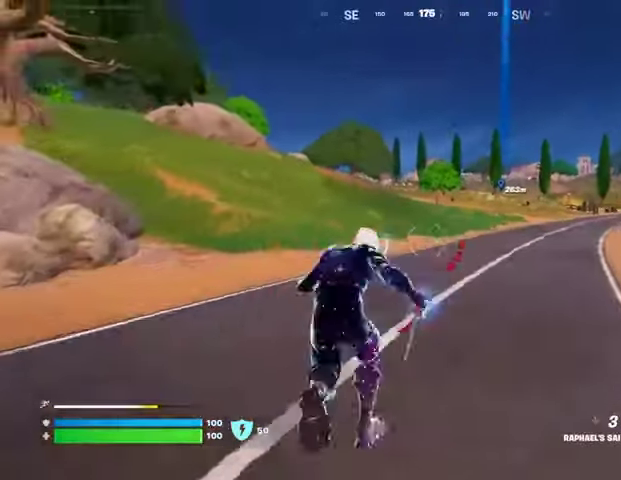
{"buttons": [], "left_stick": "up", "right_stick": "center", "events": [[67, "CROSS", "down"], [167, "CROSS", "up"]]}